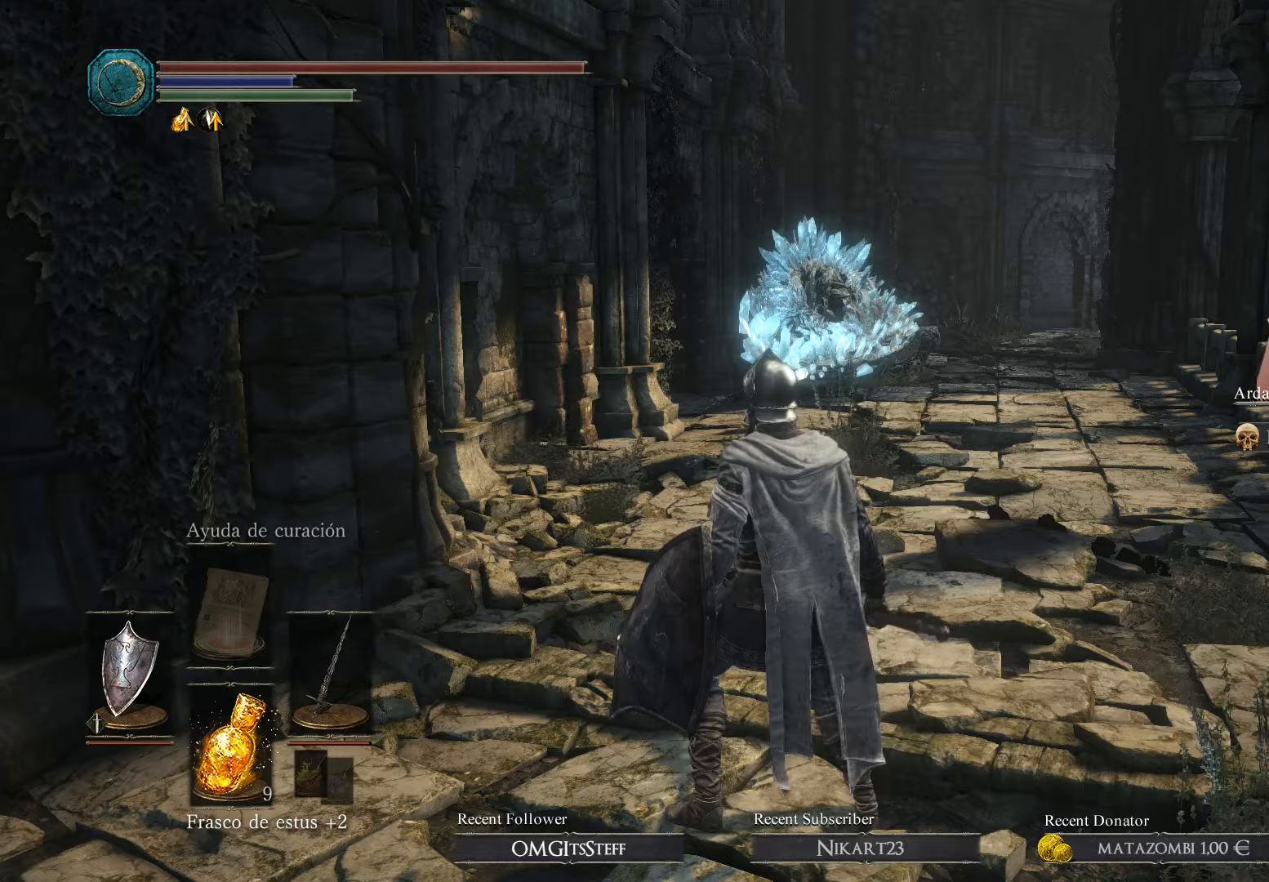
Gameplay with a controller (Xbox layout); each line is a JSON object with the inputs held at the frame after it. "events" lists button and stick changes between this image and that frame as [ms after this image, input, new state], when the widget could be followed in between.
{"buttons": [], "left_stick": "up", "right_stick": "center", "events": [[200, "left_stick", "up"]]}
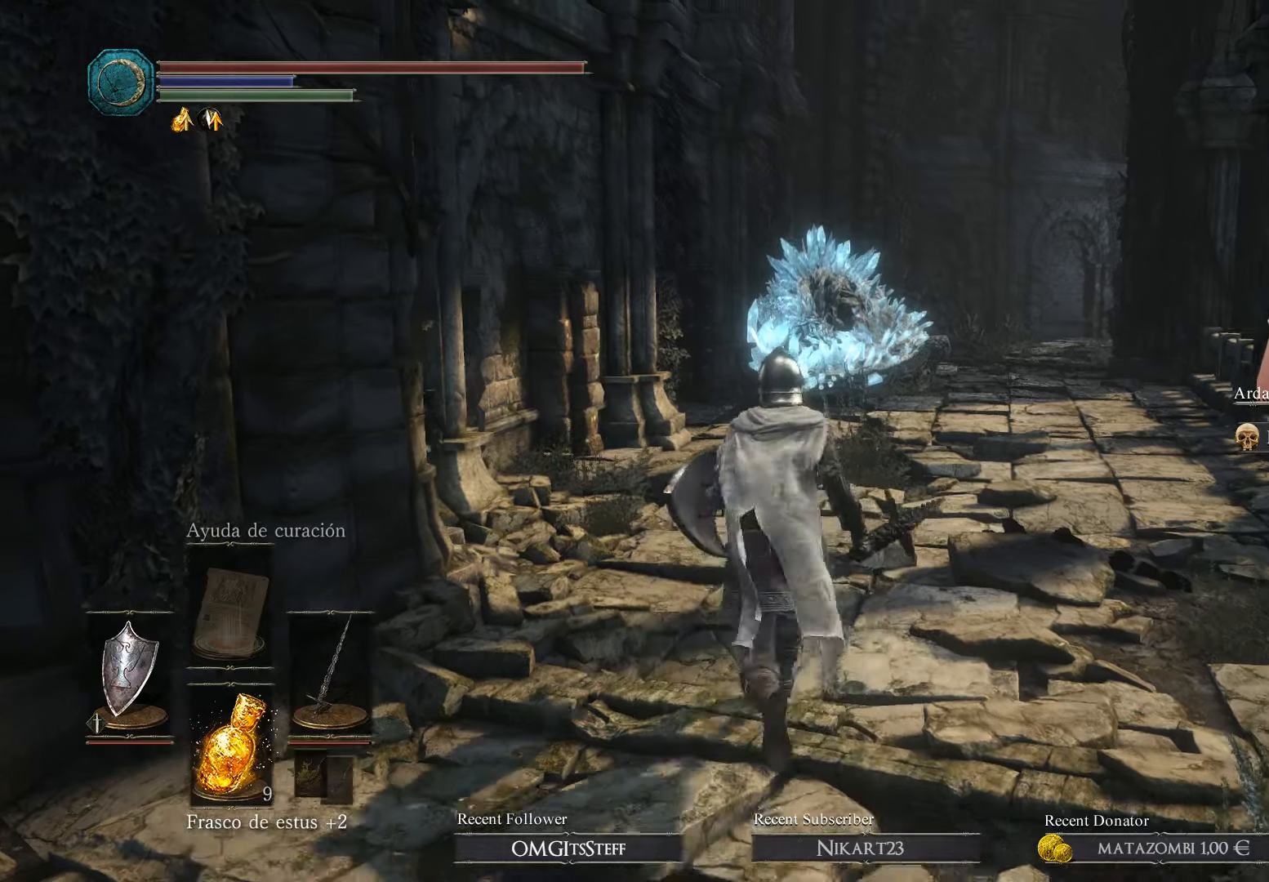
{"buttons": [], "left_stick": "up-right", "right_stick": "center", "events": [[200, "left_stick", "center"], [400, "left_stick", "up-right"]]}
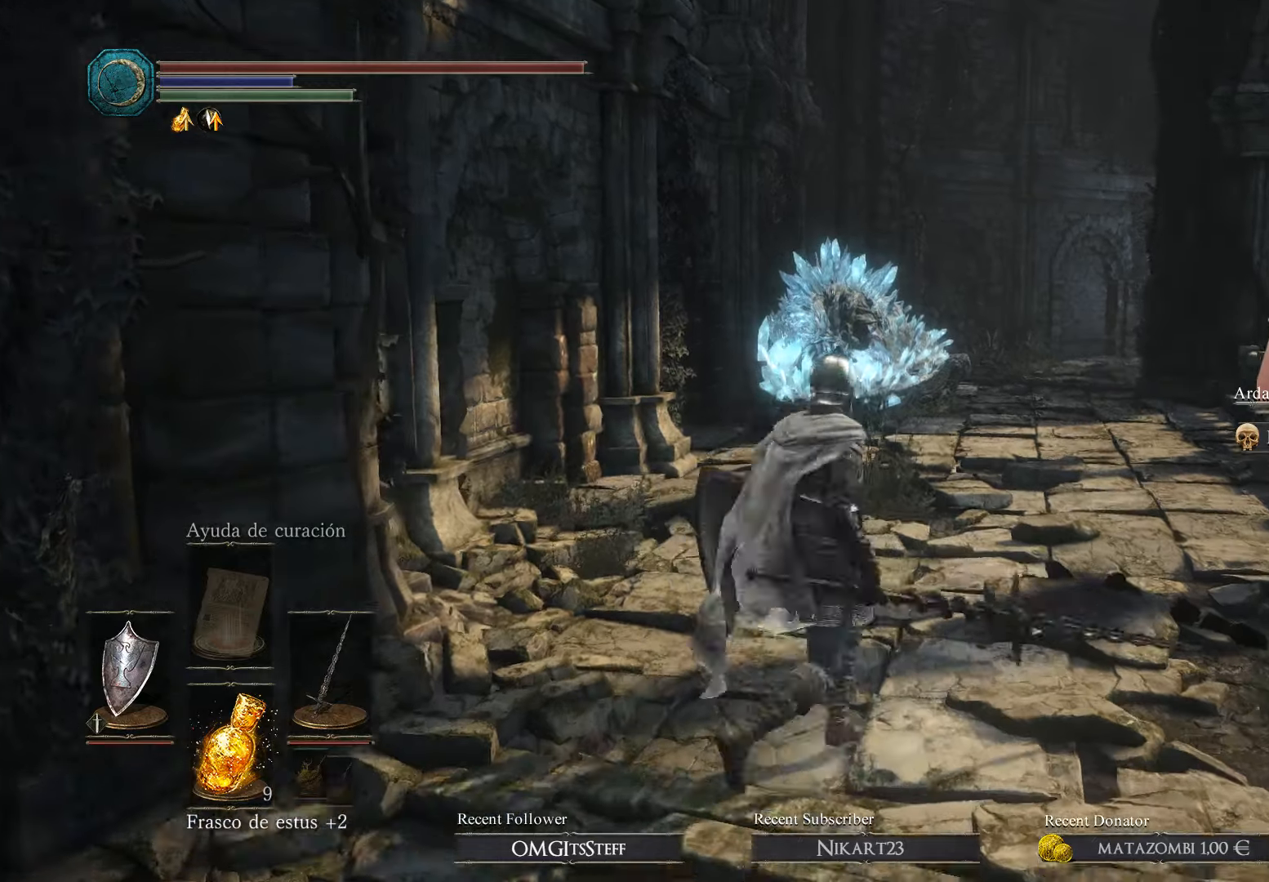
{"buttons": [], "left_stick": "up-right", "right_stick": "down-left", "events": [[466, "right_stick", "down-left"]]}
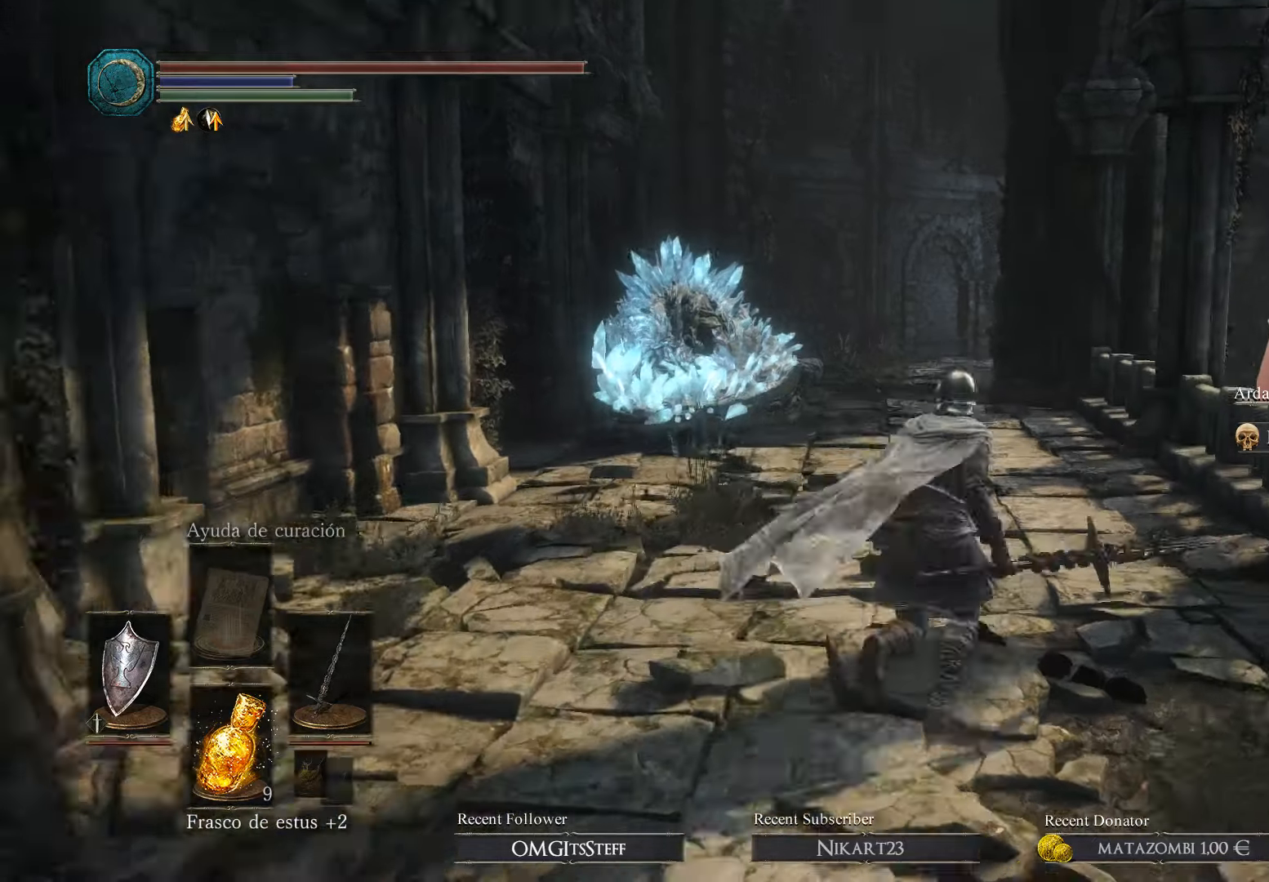
{"buttons": [], "left_stick": "up", "right_stick": "center", "events": [[66, "left_stick", "up"], [100, "right_stick", "center"], [300, "right_stick", "down-left"], [500, "right_stick", "center"]]}
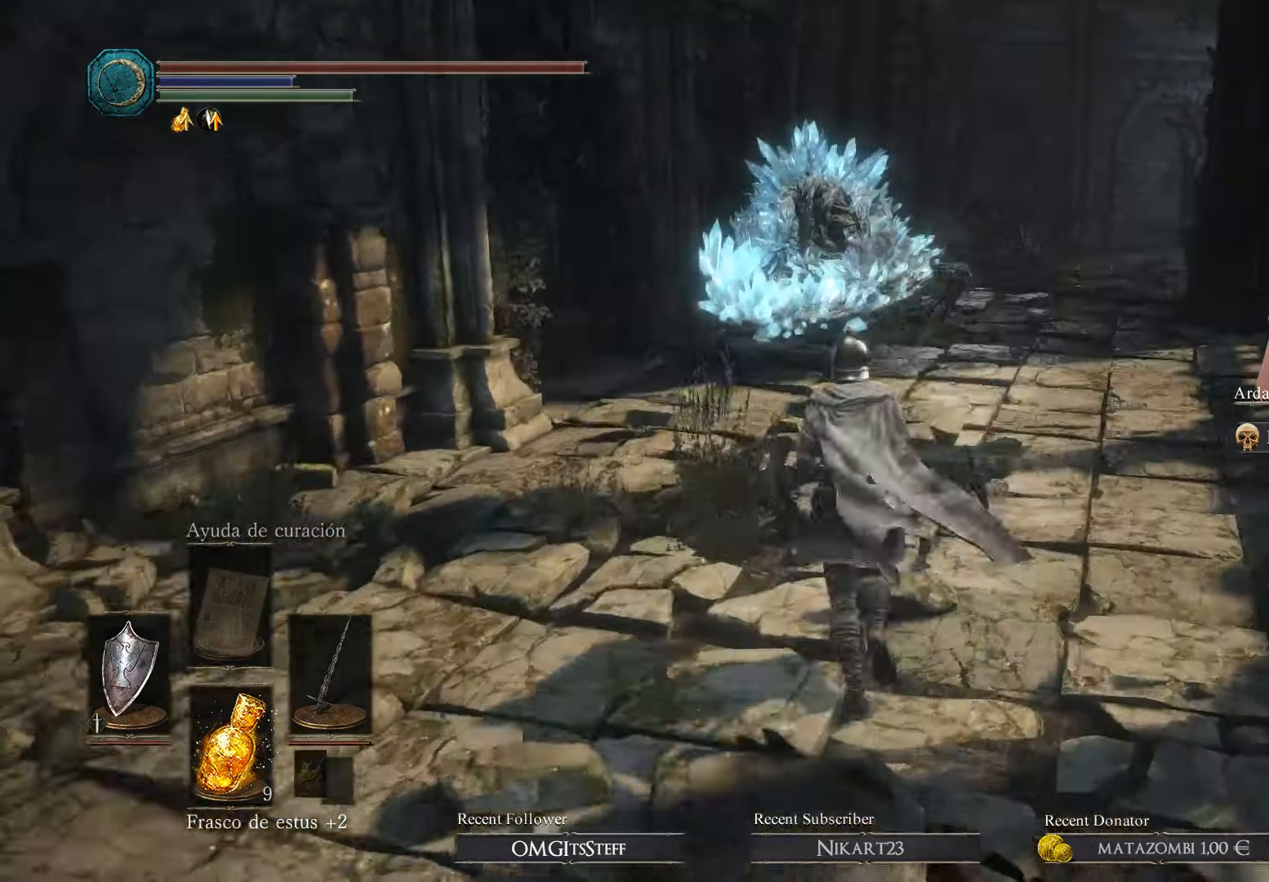
{"buttons": [], "left_stick": "center", "right_stick": "center", "events": [[266, "left_stick", "center"]]}
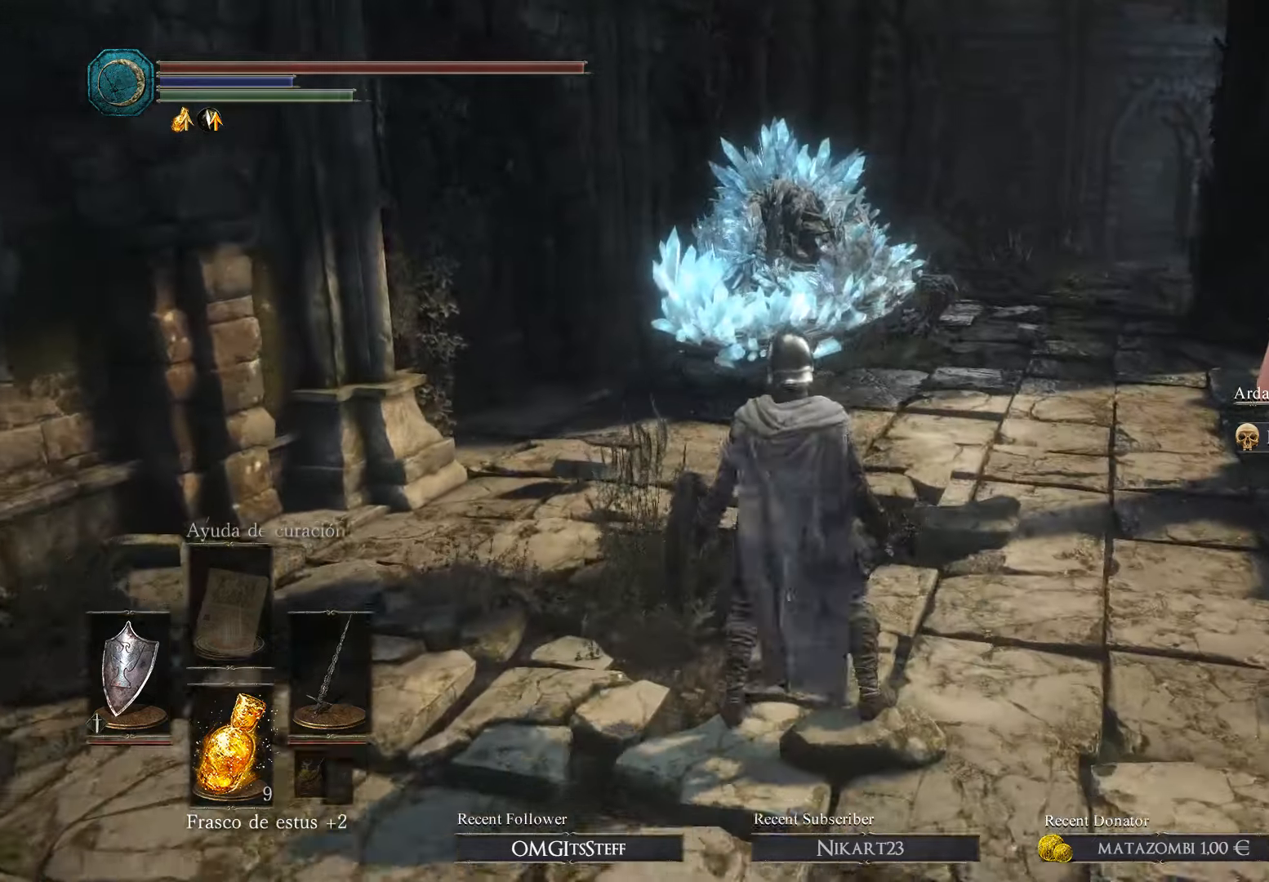
{"buttons": [], "left_stick": "up", "right_stick": "center", "events": [[100, "R3", "down"], [300, "R3", "up"], [300, "left_stick", "up"]]}
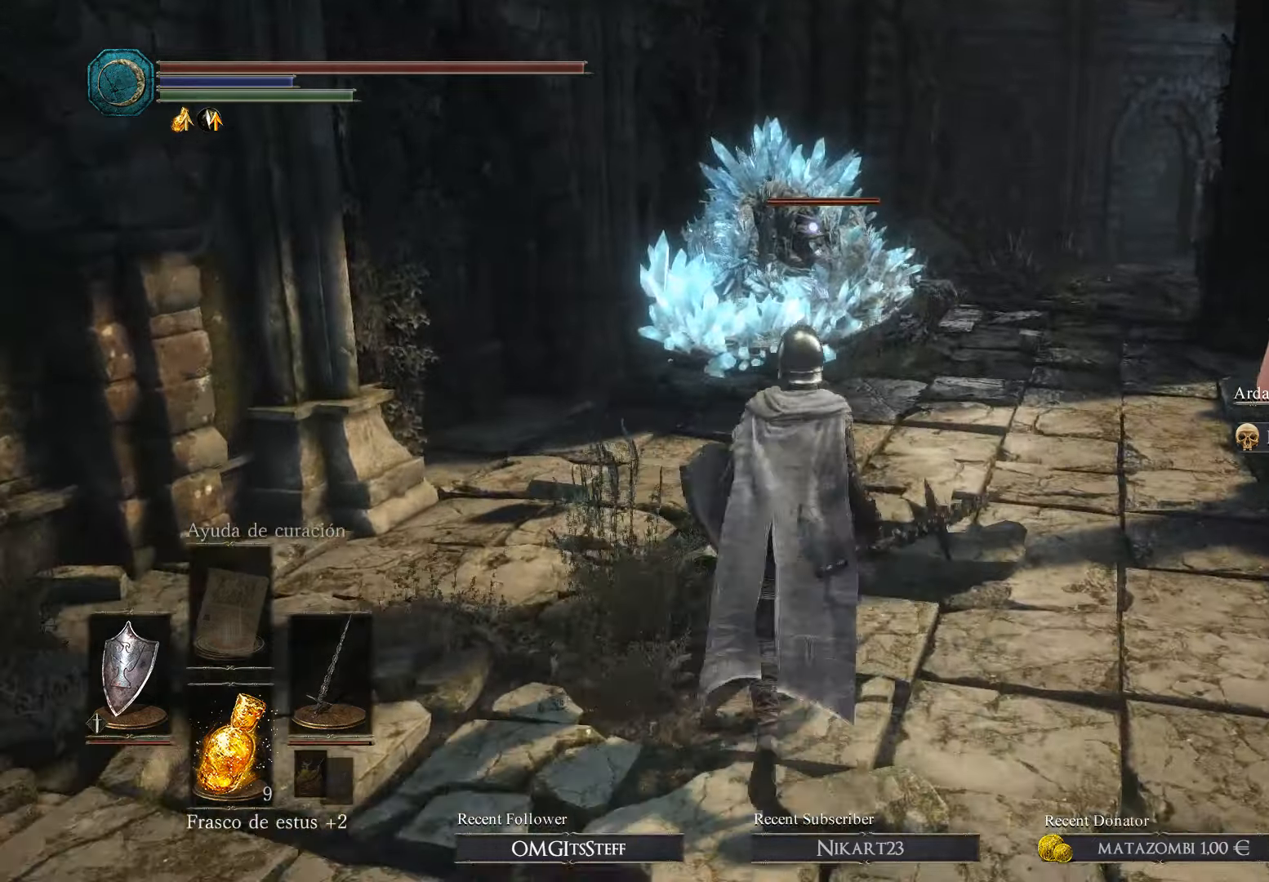
{"buttons": [], "left_stick": "up", "right_stick": "center", "events": []}
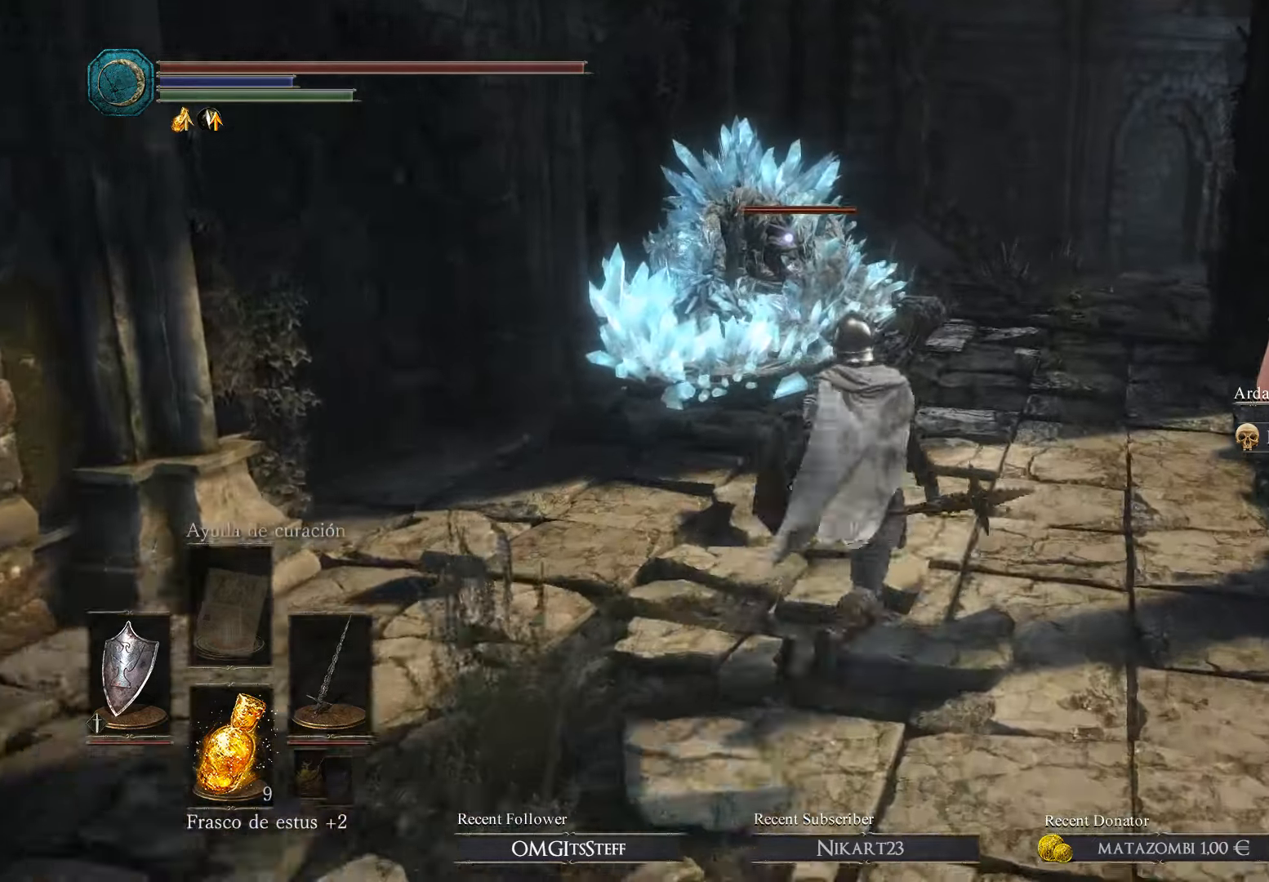
{"buttons": [], "left_stick": "up-right", "right_stick": "down-left", "events": [[200, "right_stick", "down-left"], [466, "left_stick", "up-right"]]}
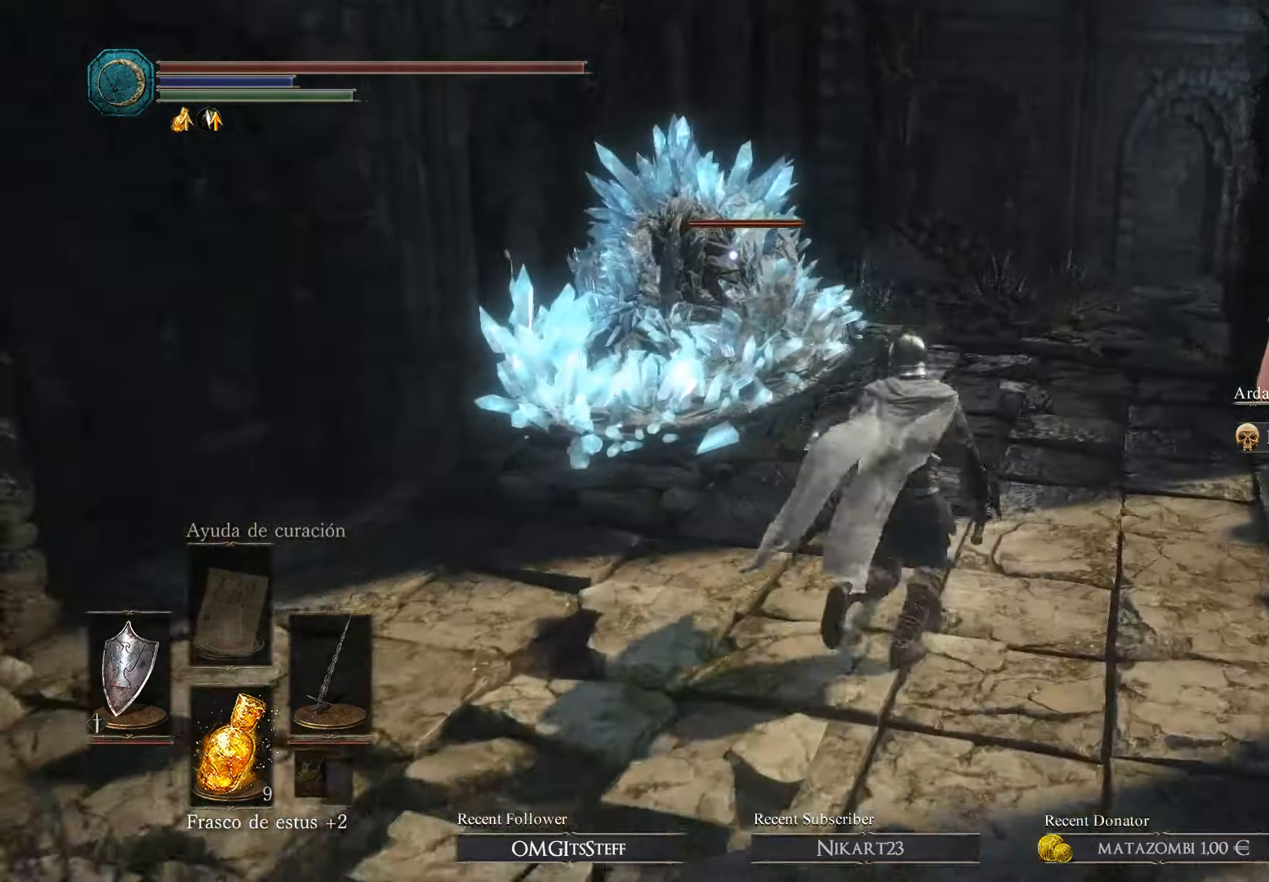
{"buttons": [], "left_stick": "center", "right_stick": "down-left", "events": [[200, "left_stick", "center"]]}
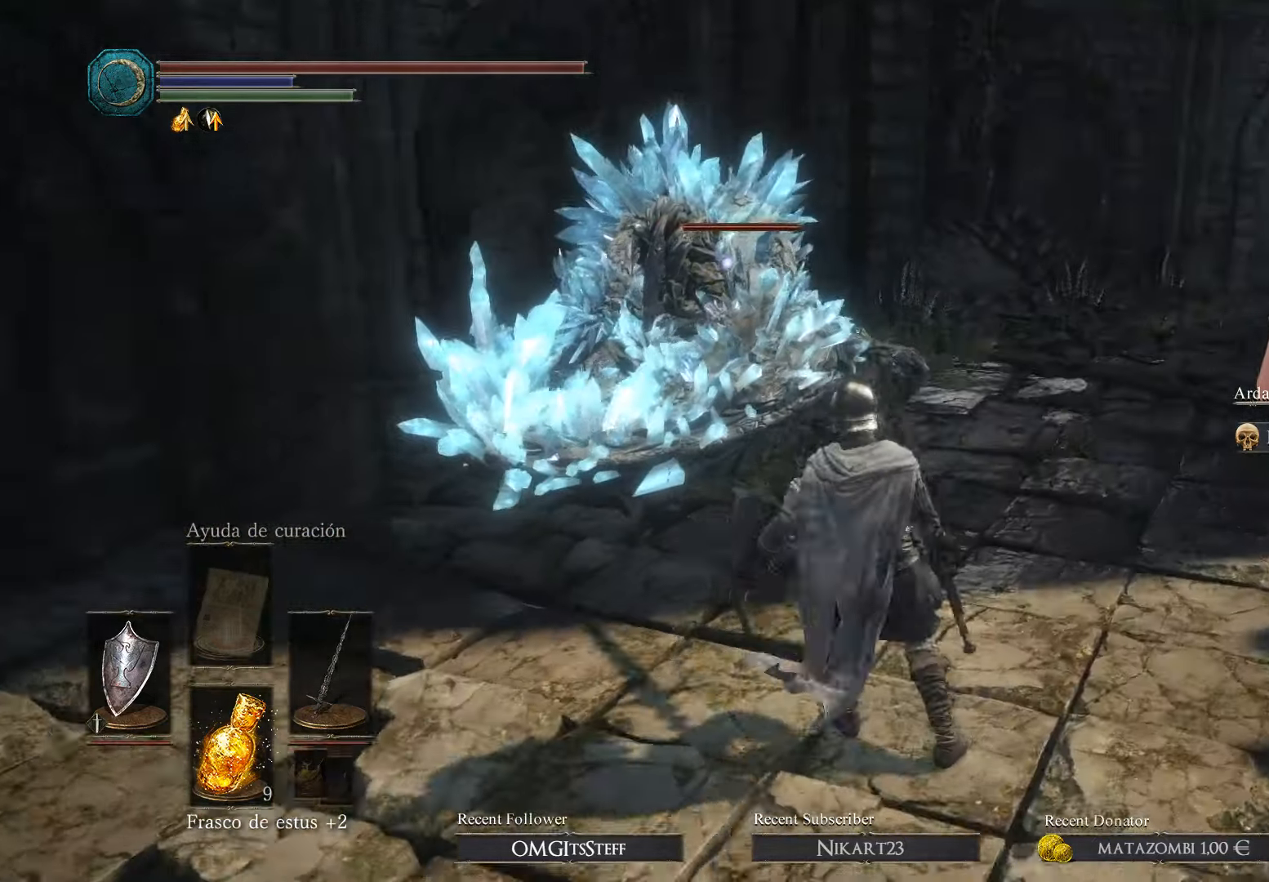
{"buttons": [], "left_stick": "up-right", "right_stick": "down-left", "events": [[200, "R3", "down"], [366, "R3", "up"], [500, "left_stick", "up-right"]]}
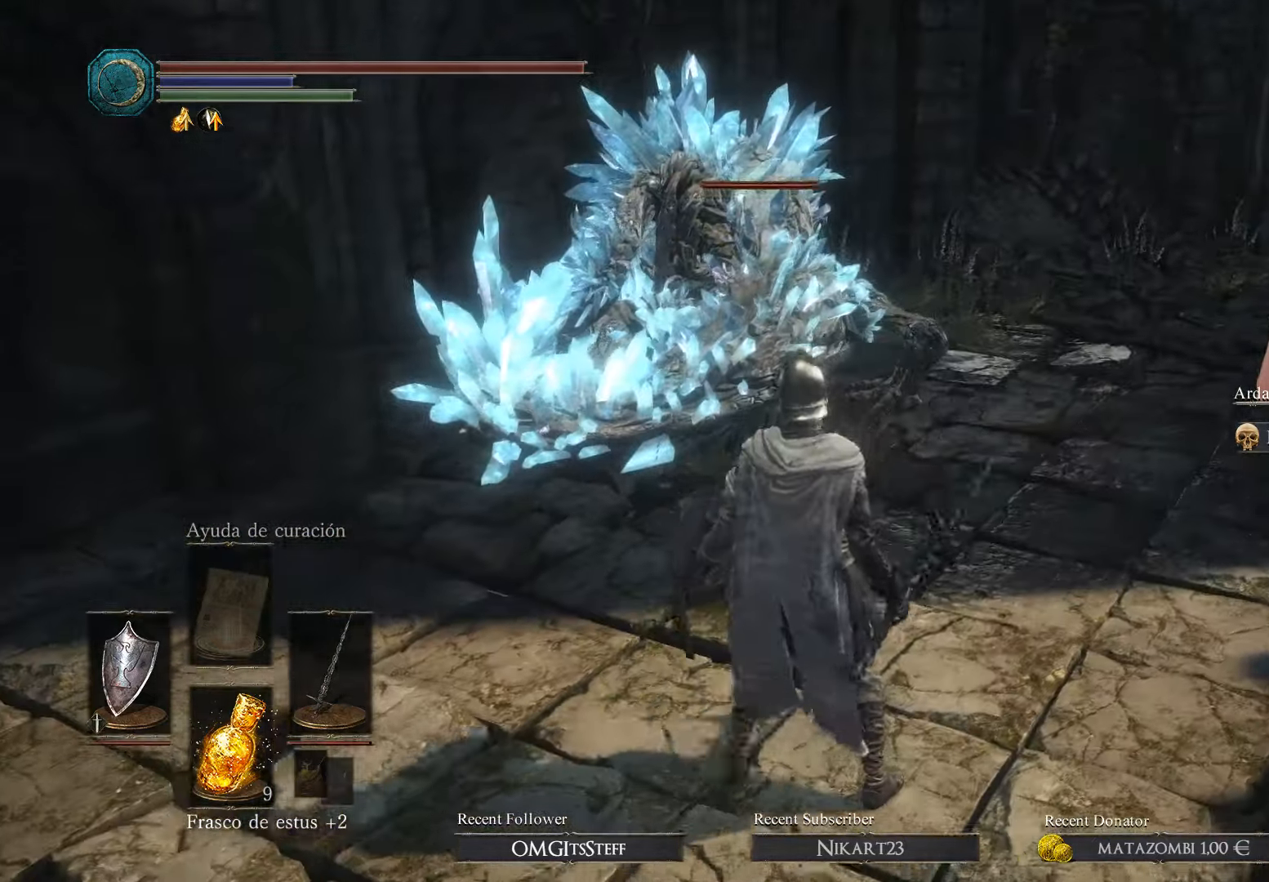
{"buttons": [], "left_stick": "center", "right_stick": "center", "events": [[100, "R3", "down"], [100, "right_stick", "center"], [200, "right_stick", "down-left"], [300, "R3", "up"], [300, "left_stick", "center"], [367, "right_stick", "center"]]}
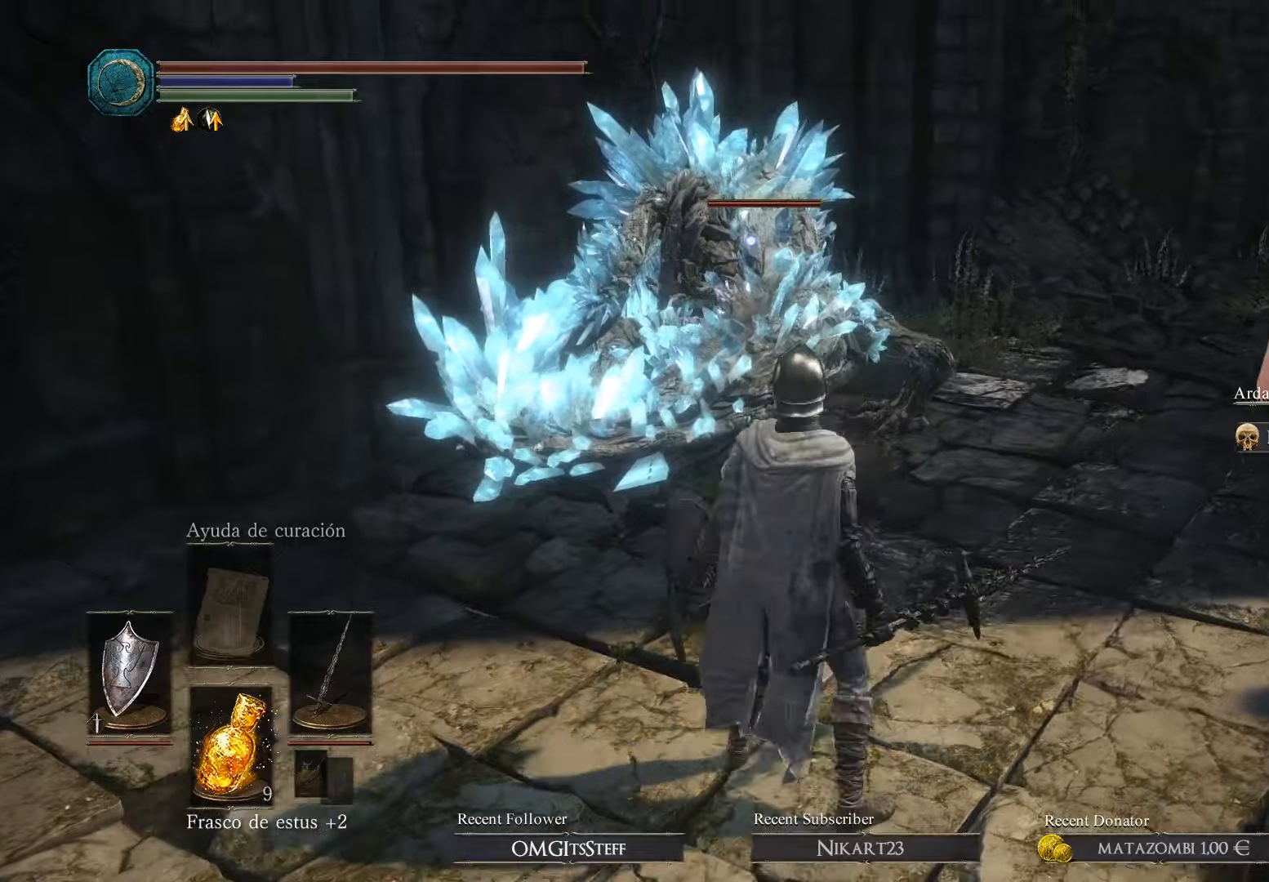
{"buttons": [], "left_stick": "up-right", "right_stick": "center", "events": [[200, "left_stick", "up-right"]]}
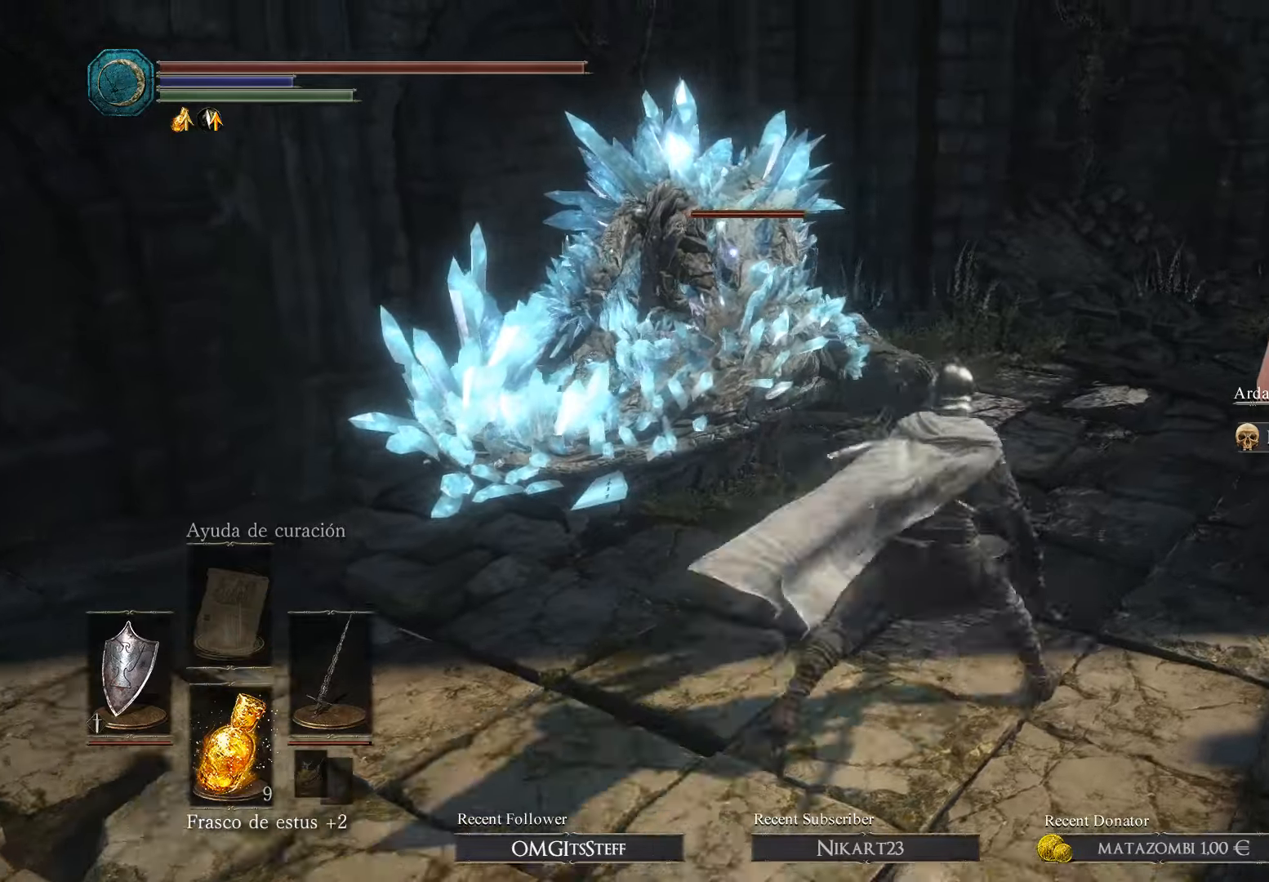
{"buttons": [], "left_stick": "up", "right_stick": "center", "events": [[200, "left_stick", "up"]]}
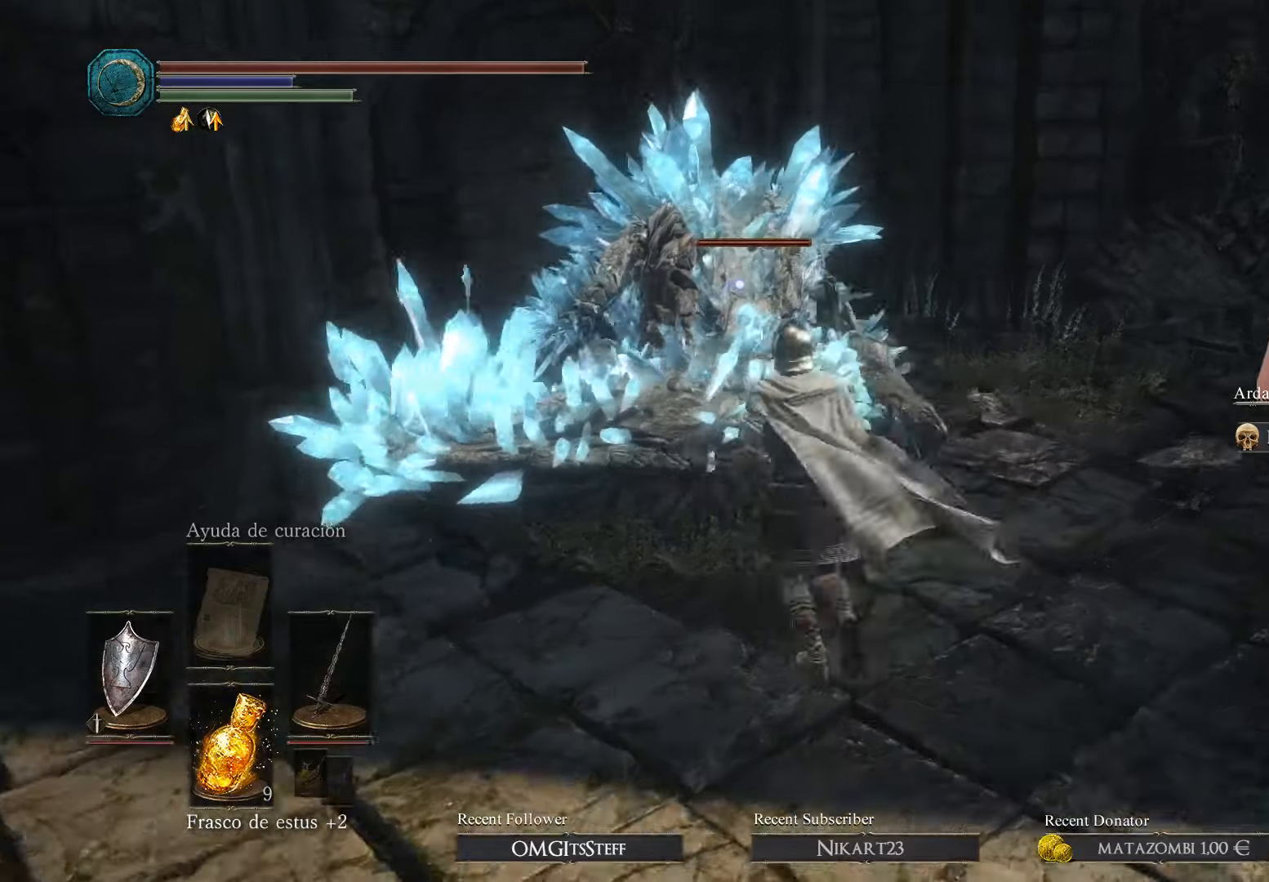
{"buttons": ["L1"], "left_stick": "center", "right_stick": "center", "events": [[67, "L1", "down"], [100, "left_stick", "center"]]}
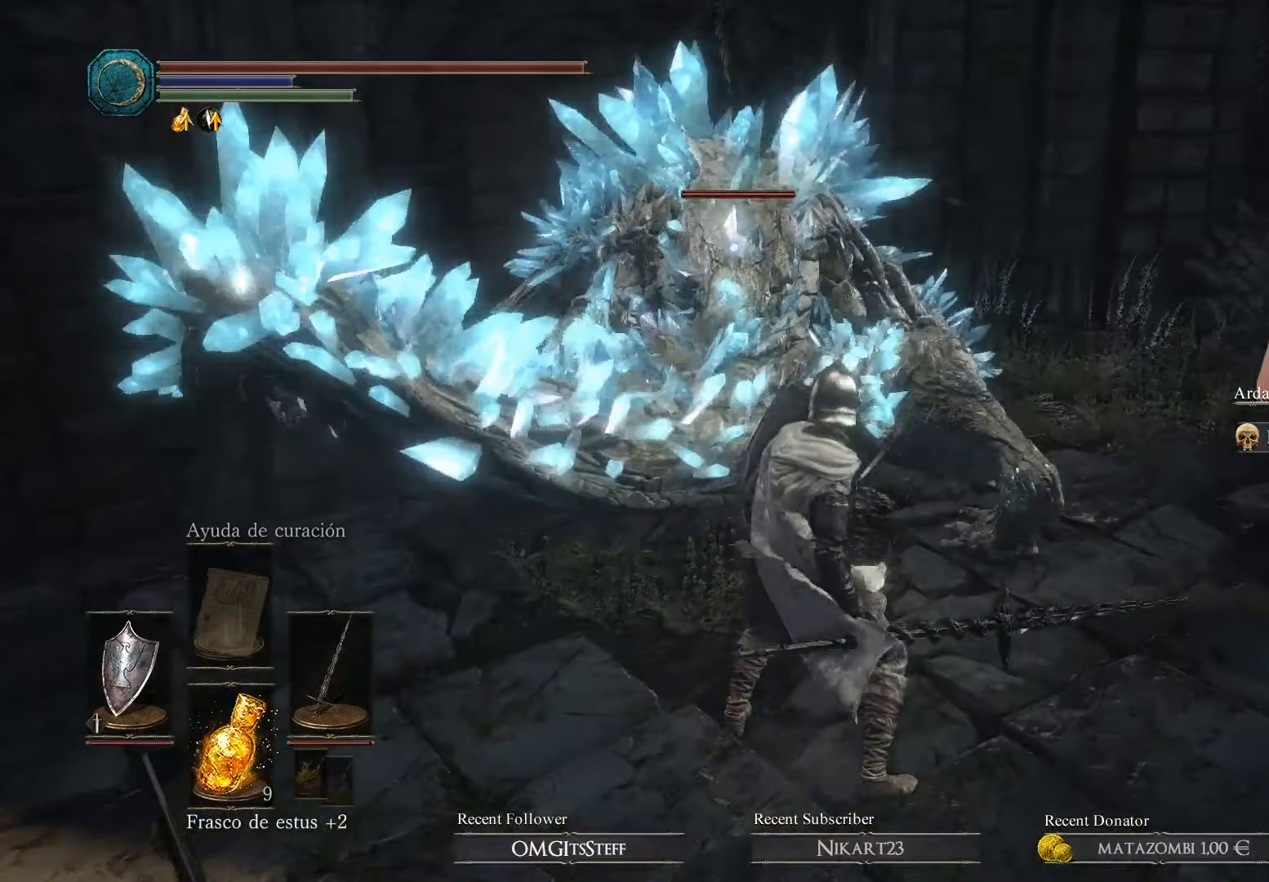
{"buttons": ["L1", "R1"], "left_stick": "center", "right_stick": "center", "events": [[100, "R1", "down"], [300, "R1", "up"], [467, "R1", "down"]]}
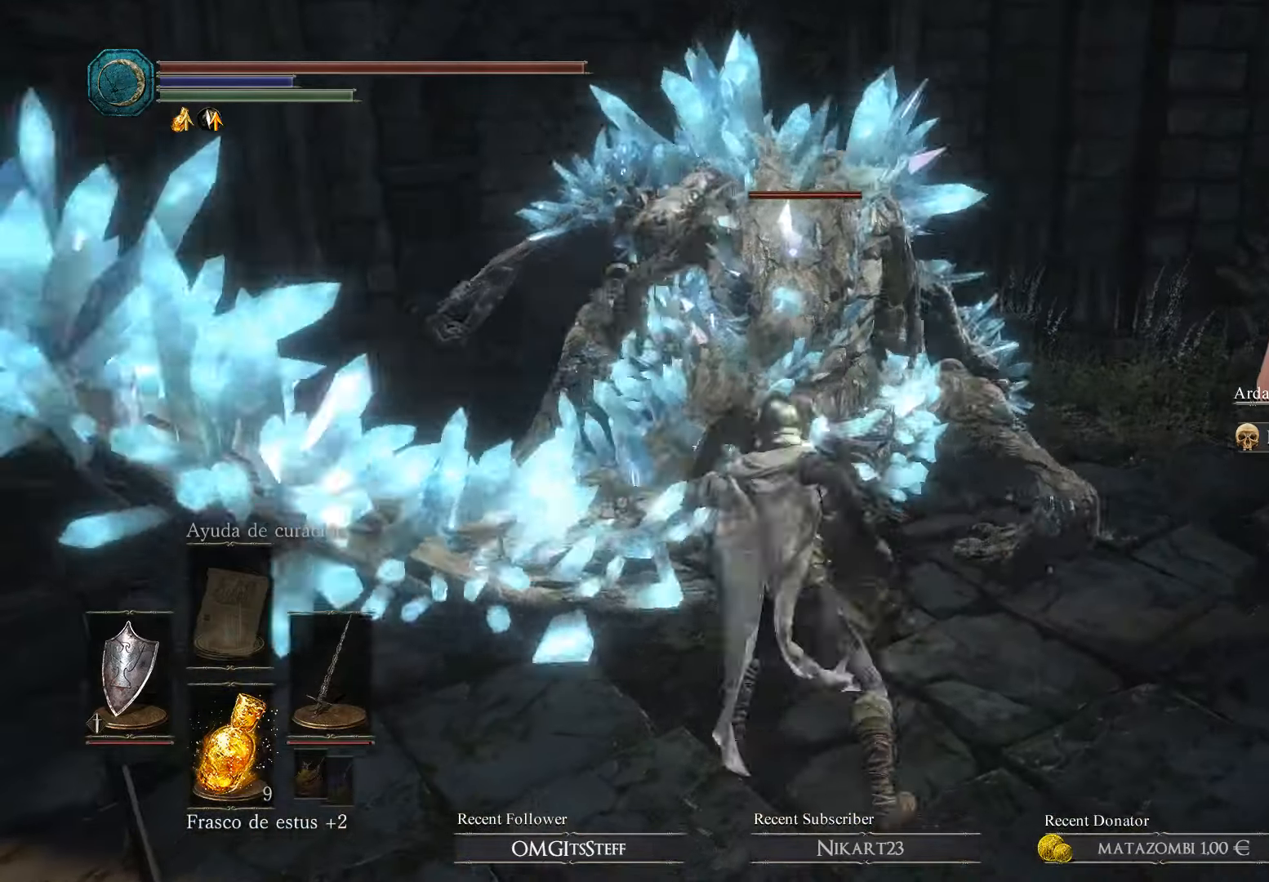
{"buttons": ["L1", "R1"], "left_stick": "center", "right_stick": "center", "events": [[100, "R1", "up"], [400, "R1", "down"]]}
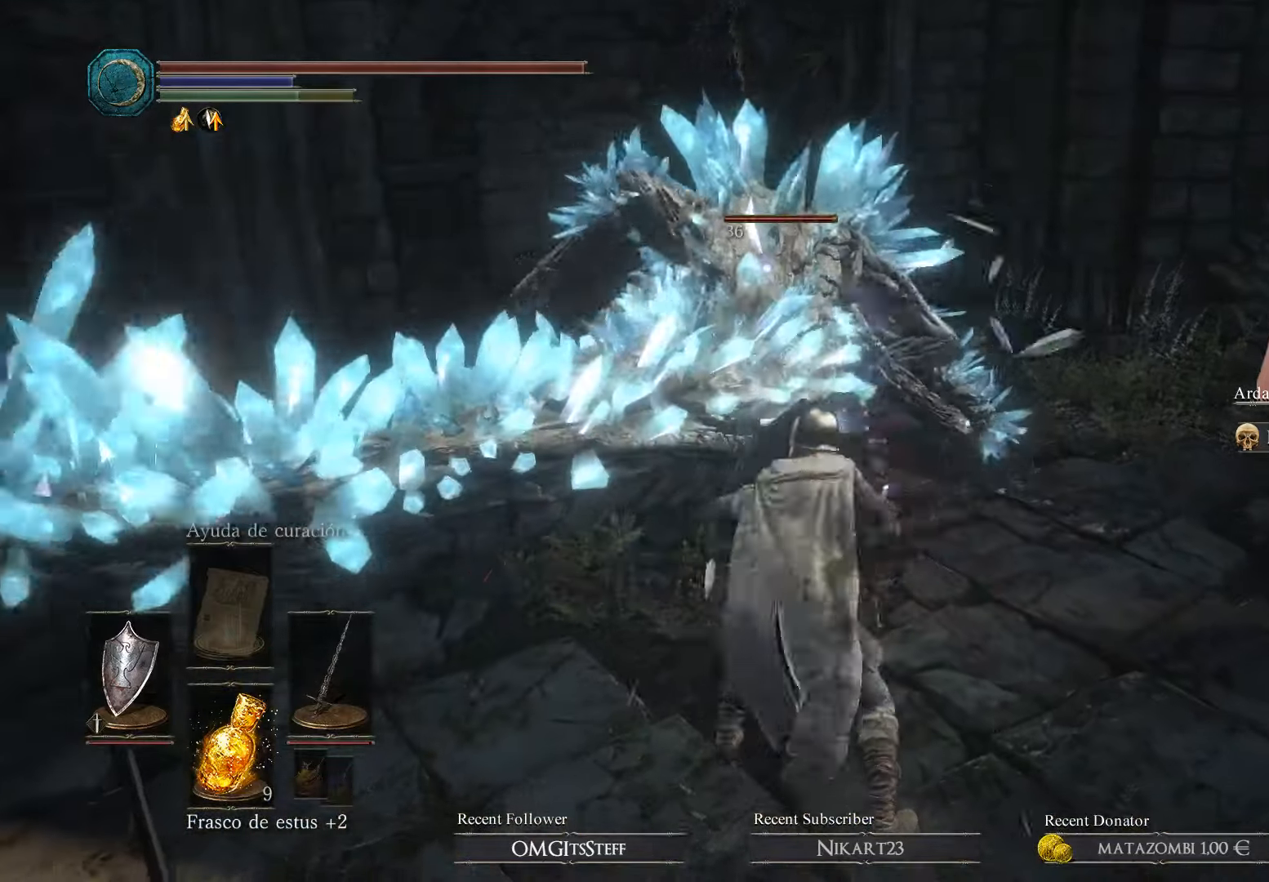
{"buttons": ["L1", "R1"], "left_stick": "center", "right_stick": "center", "events": [[100, "R1", "up"], [200, "R1", "down"], [367, "R1", "up"], [500, "R1", "down"]]}
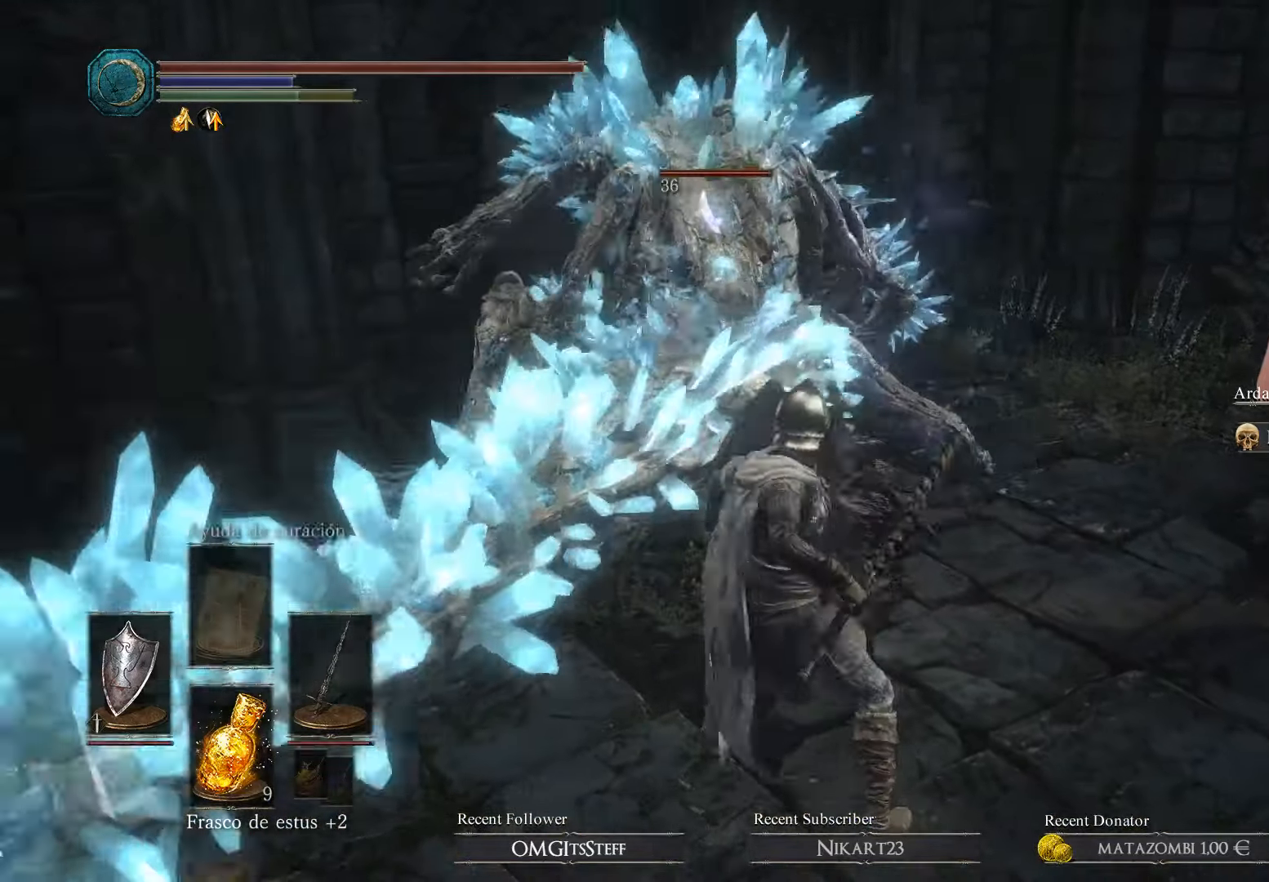
{"buttons": [], "left_stick": "up-right", "right_stick": "center", "events": [[167, "R1", "up"], [300, "L1", "up"], [500, "left_stick", "up-right"]]}
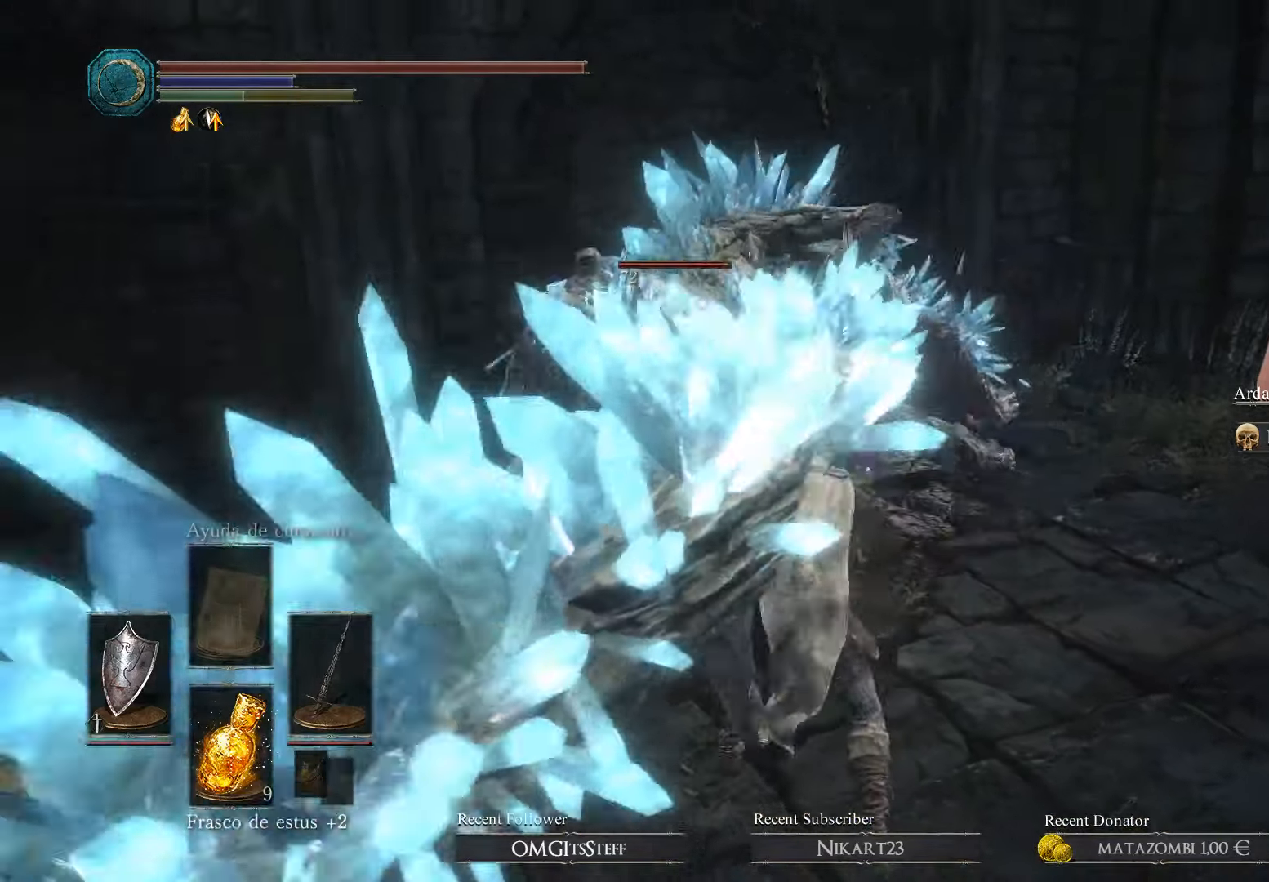
{"buttons": [], "left_stick": "up-left", "right_stick": "center", "events": [[400, "left_stick", "up-left"]]}
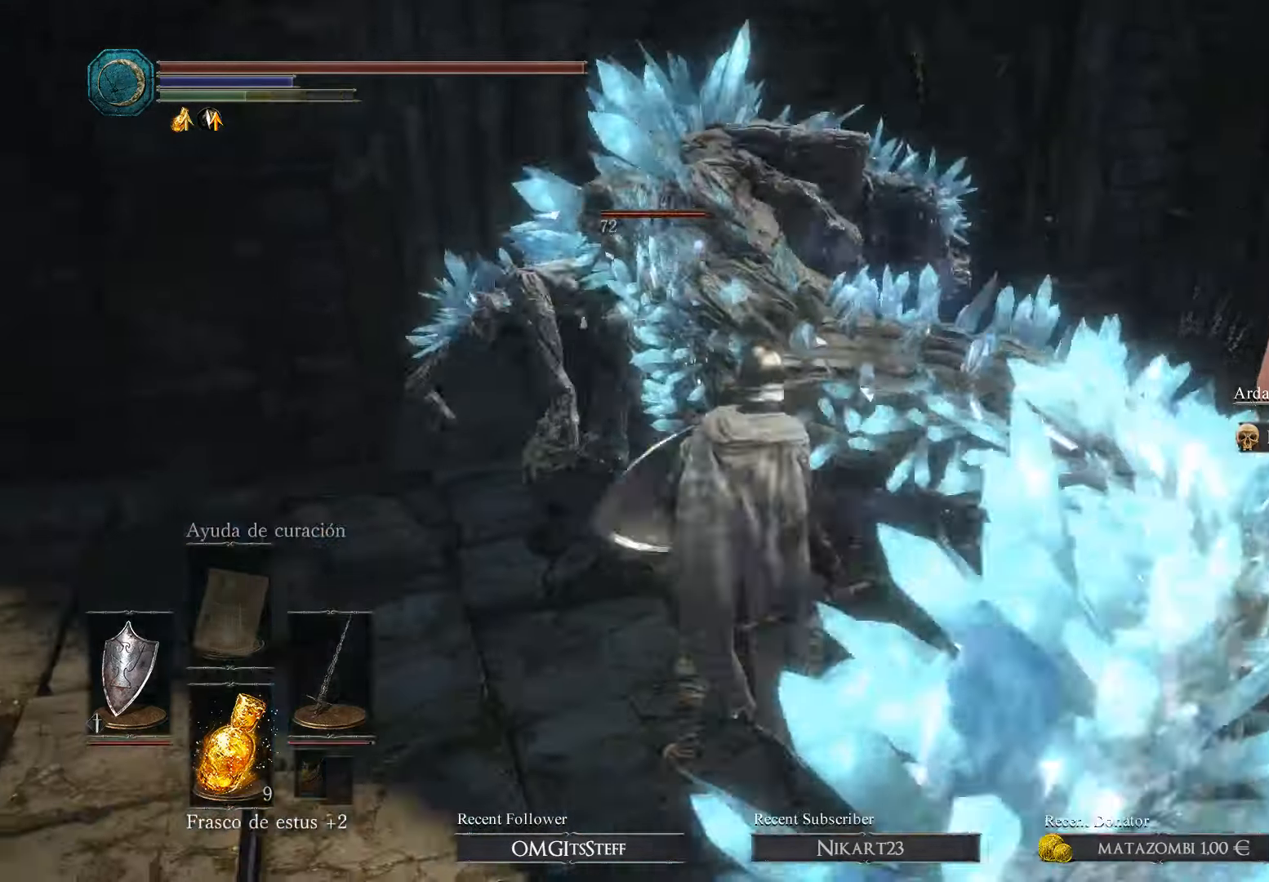
{"buttons": ["L1", "R1"], "left_stick": "center", "right_stick": "center", "events": [[67, "L1", "down"], [200, "R1", "down"], [300, "R1", "up"], [367, "left_stick", "center"], [400, "R1", "down"]]}
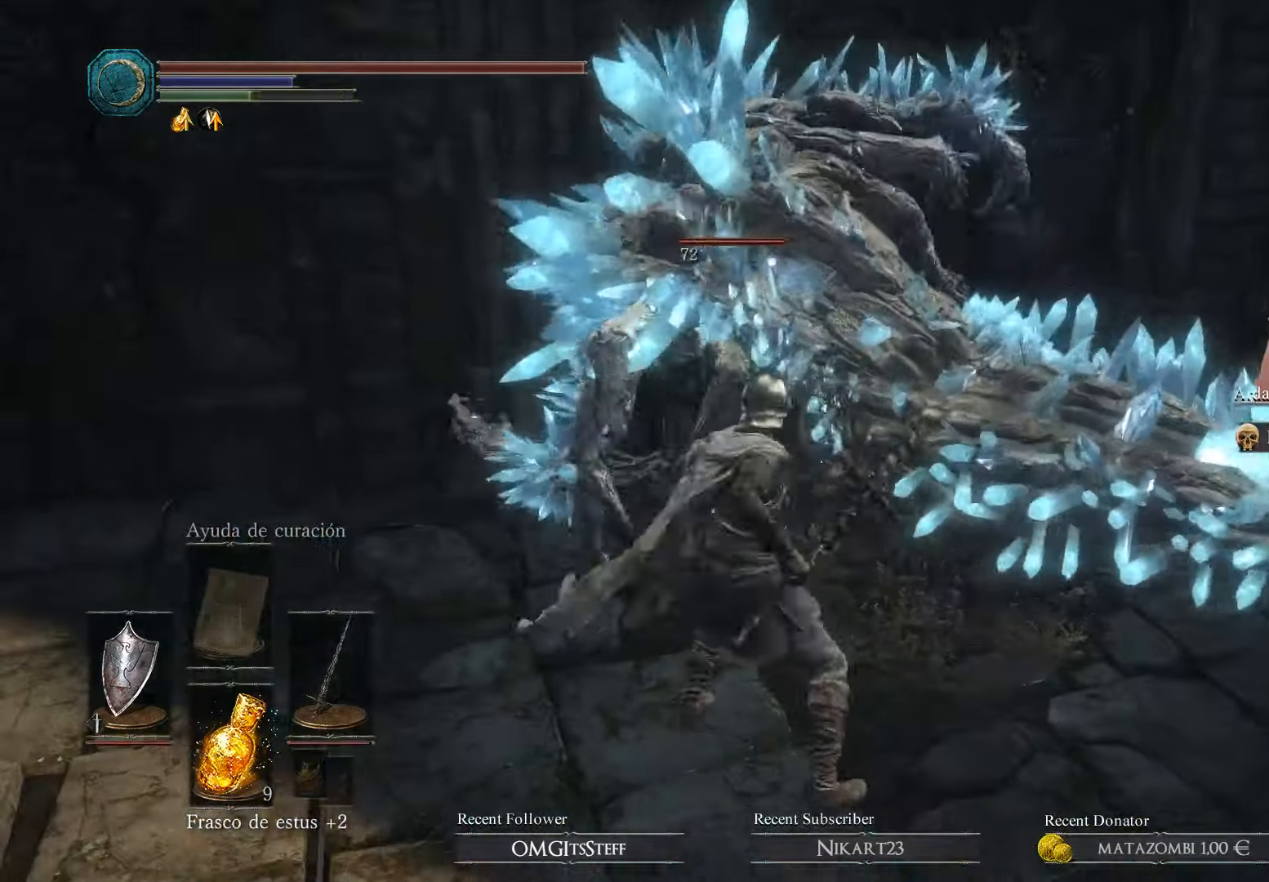
{"buttons": ["L1"], "left_stick": "center", "right_stick": "center", "events": [[67, "R1", "up"]]}
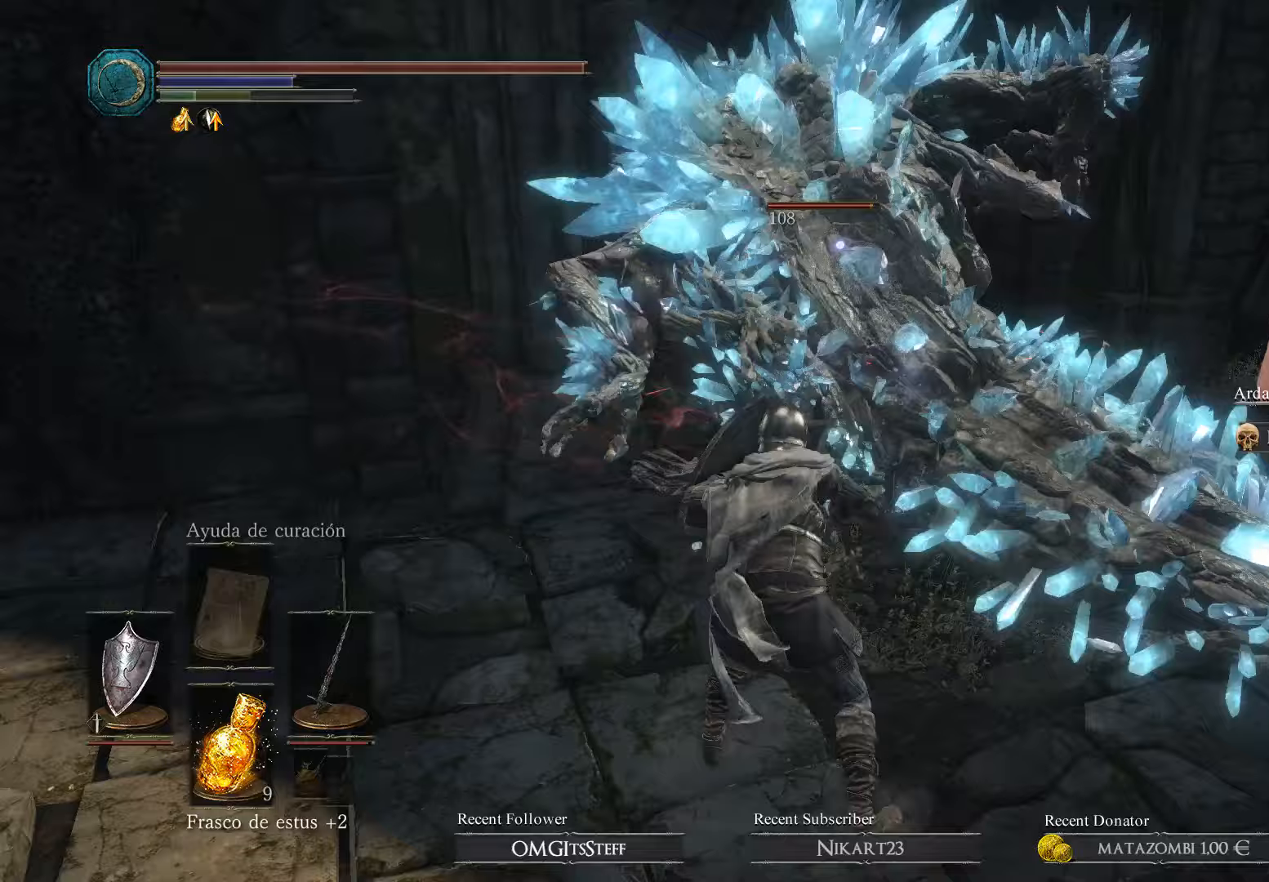
{"buttons": ["L1", "R1"], "left_stick": "center", "right_stick": "center", "events": [[100, "left_stick", "right"], [167, "R1", "down"], [300, "R1", "up"], [300, "left_stick", "center"], [367, "R1", "down"]]}
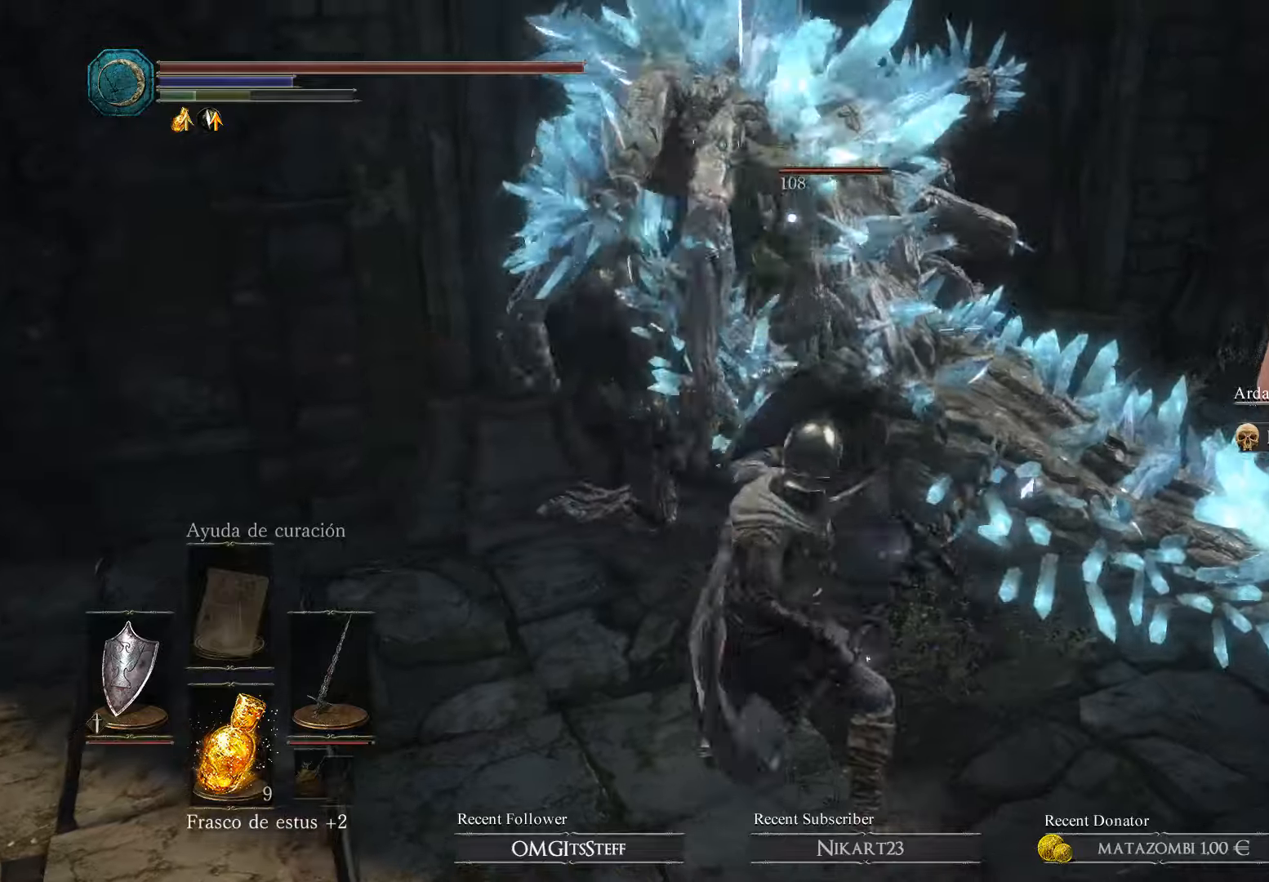
{"buttons": [], "left_stick": "right", "right_stick": "center", "events": [[300, "R1", "up"], [367, "L1", "up"], [367, "left_stick", "right"]]}
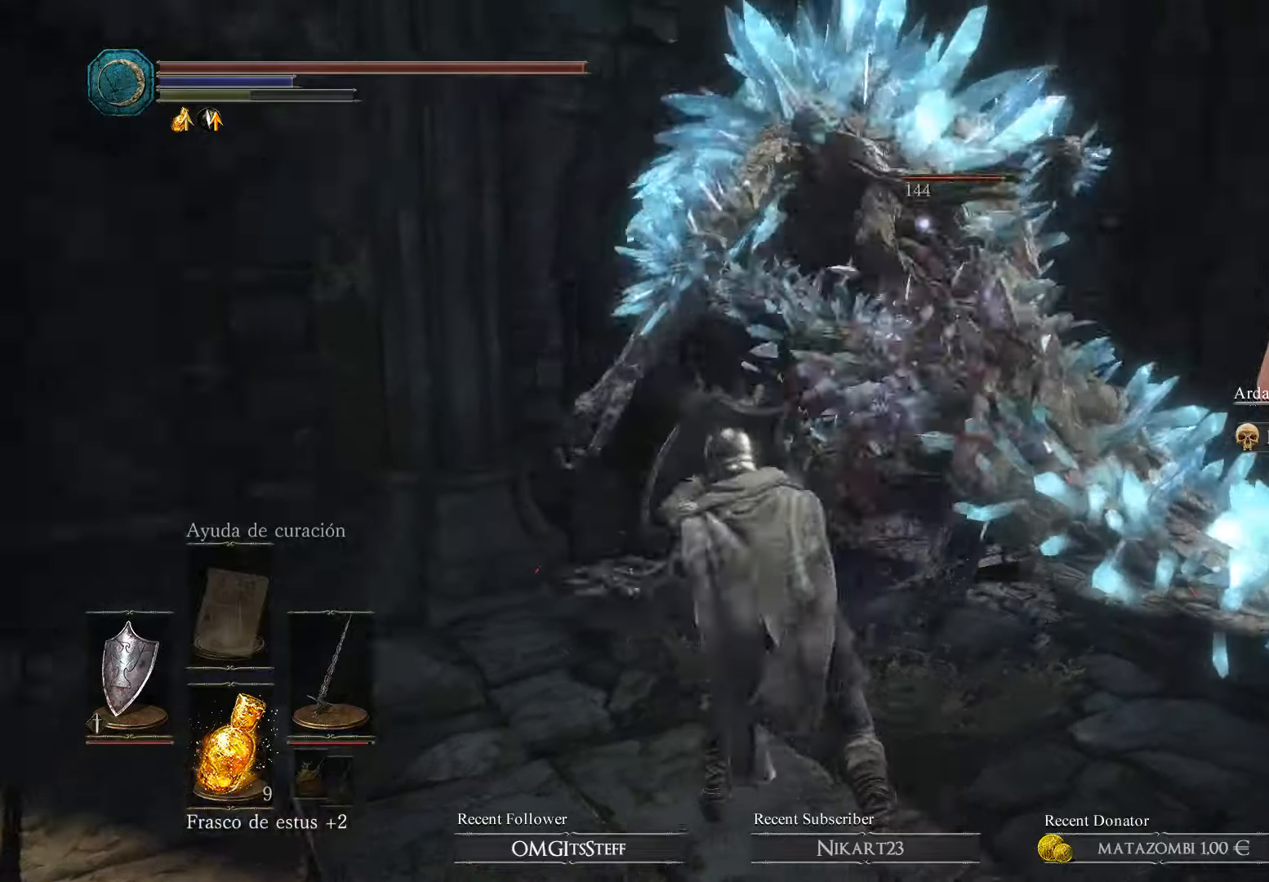
{"buttons": ["L1"], "left_stick": "right", "right_stick": "center", "events": [[500, "L1", "down"]]}
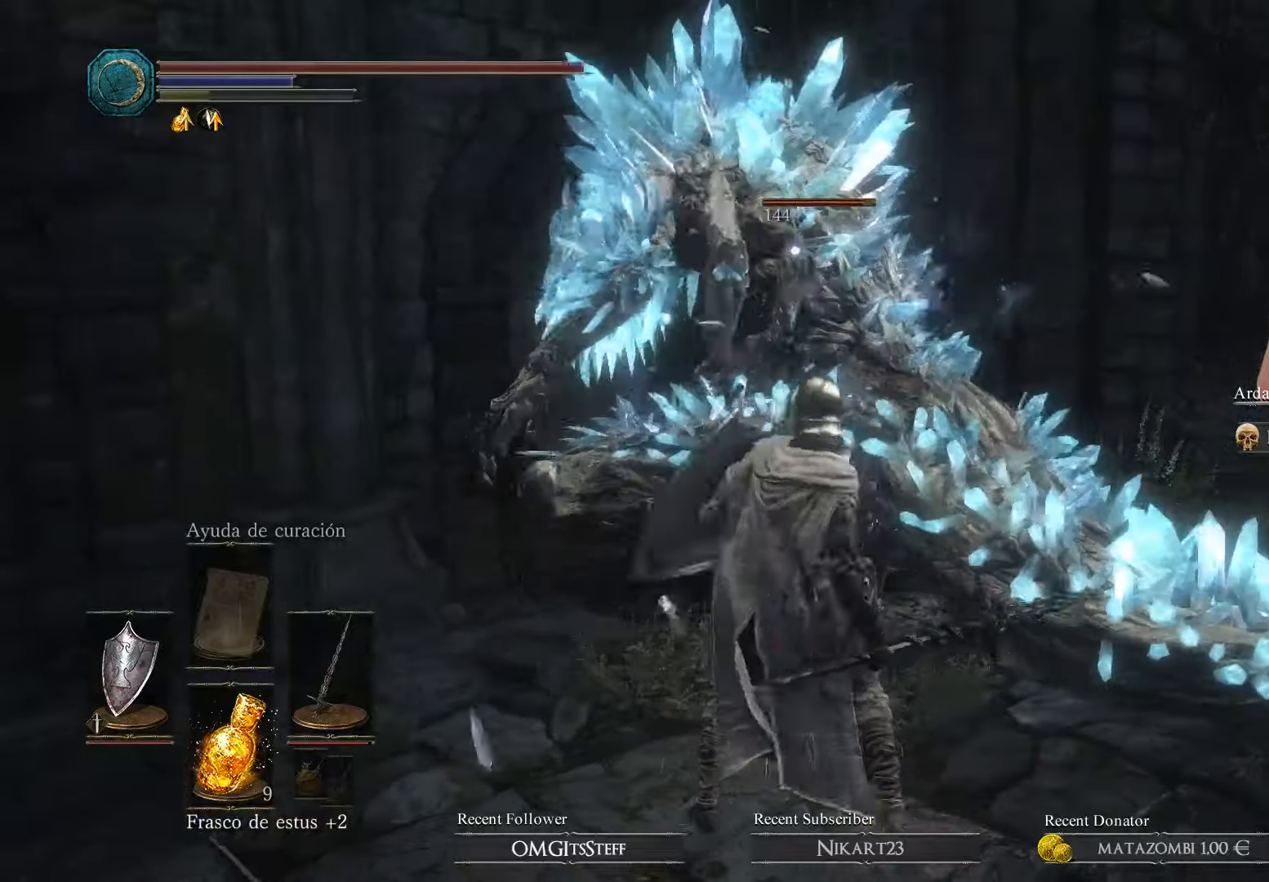
{"buttons": ["L1"], "left_stick": "center", "right_stick": "center", "events": [[67, "left_stick", "up-right"], [300, "R1", "down"], [300, "left_stick", "center"], [467, "R1", "up"]]}
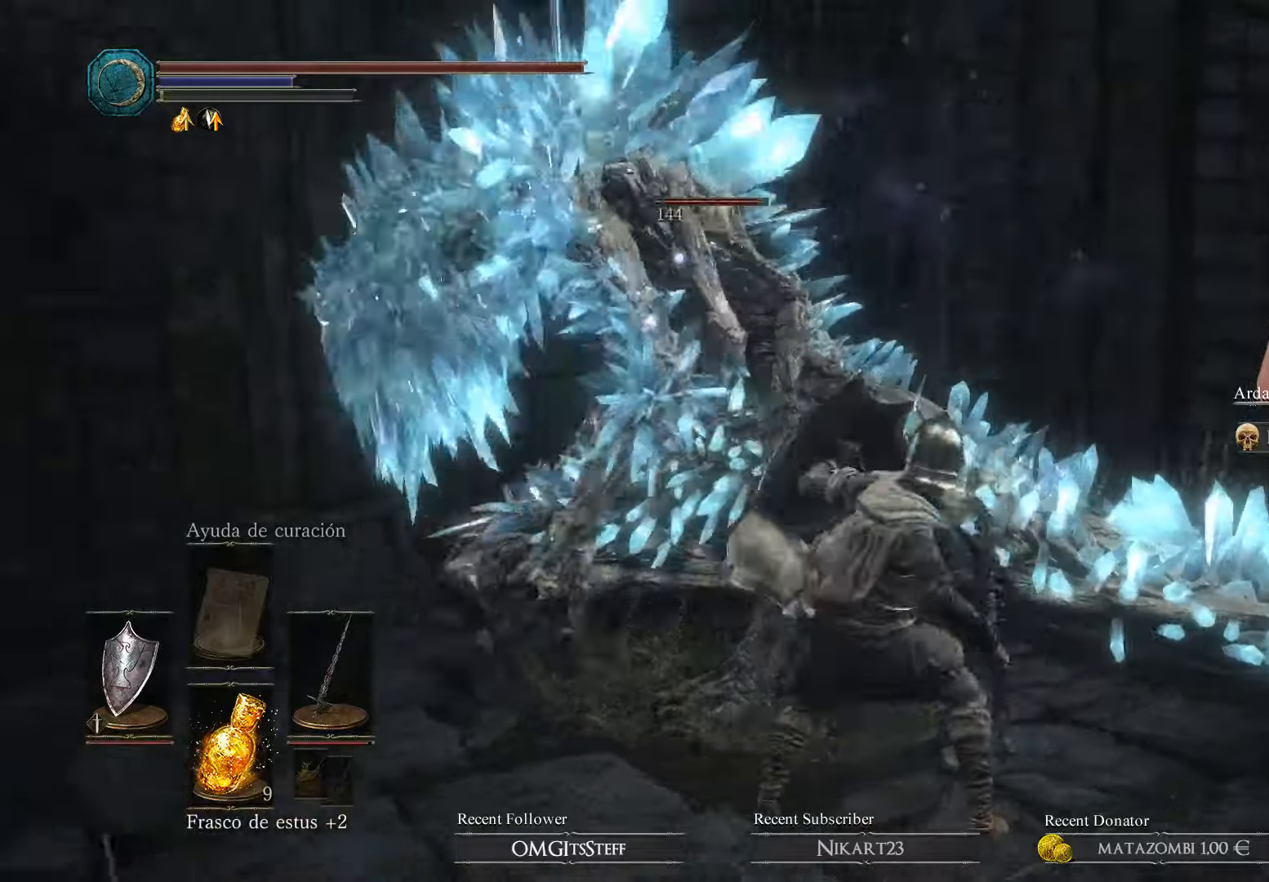
{"buttons": [], "left_stick": "center", "right_stick": "center", "events": [[500, "L1", "up"]]}